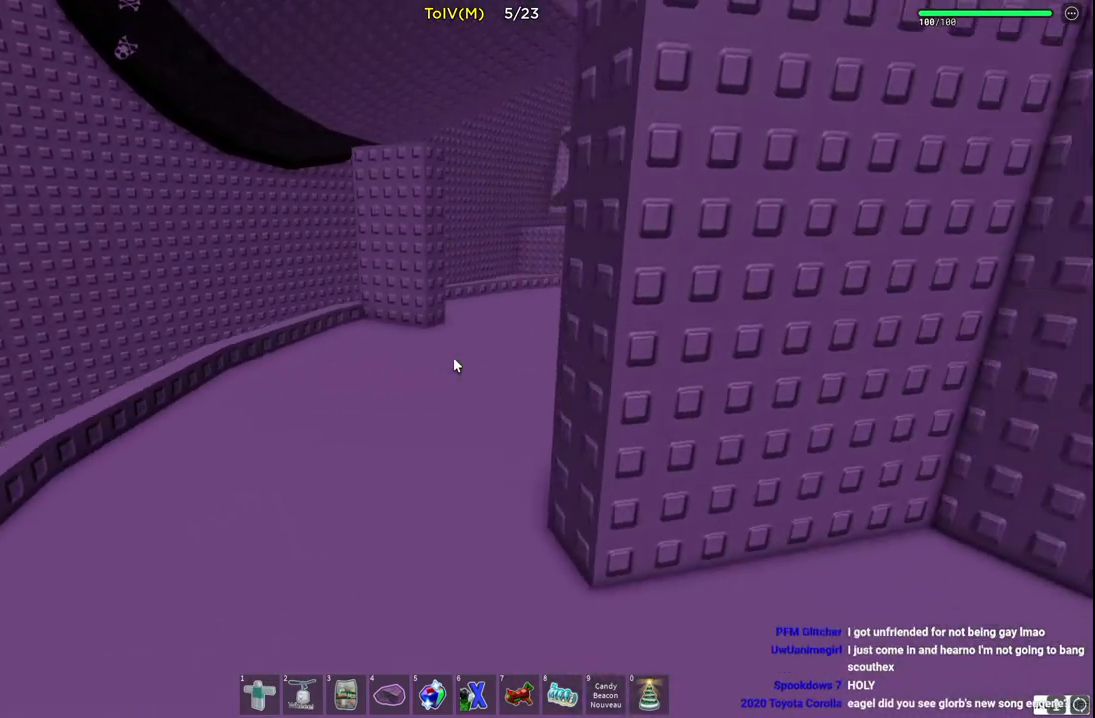
Gameplay with keyboard; each line is a JSON object with the keys held at the frame after it. "events" lists presses ("down") and releases ("up") of "a", "ctrl", "d", "e", "q", "s", "shift", "space" and "w" between this image and that frame as [ms after this image, input, new state], when the widget could be followed in between. No other keys are recorded. Mouse input is not recorded.
{"keys": ["w"], "events": [[67, "a", "up"]]}
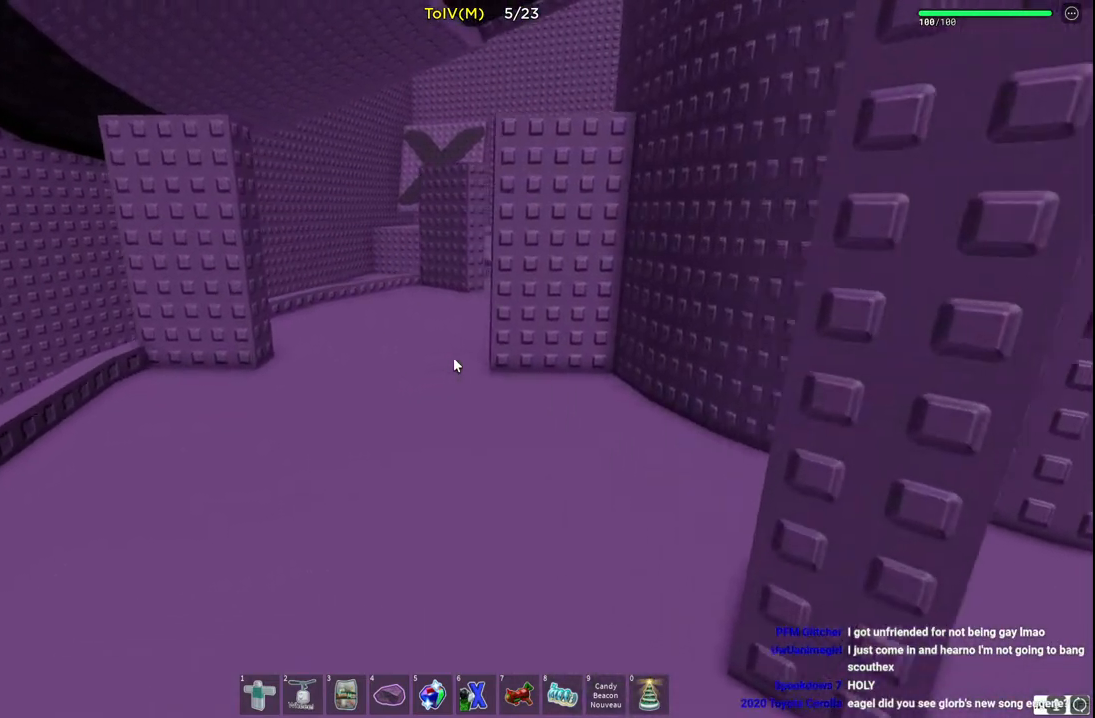
{"keys": ["a", "w"], "events": [[417, "a", "down"]]}
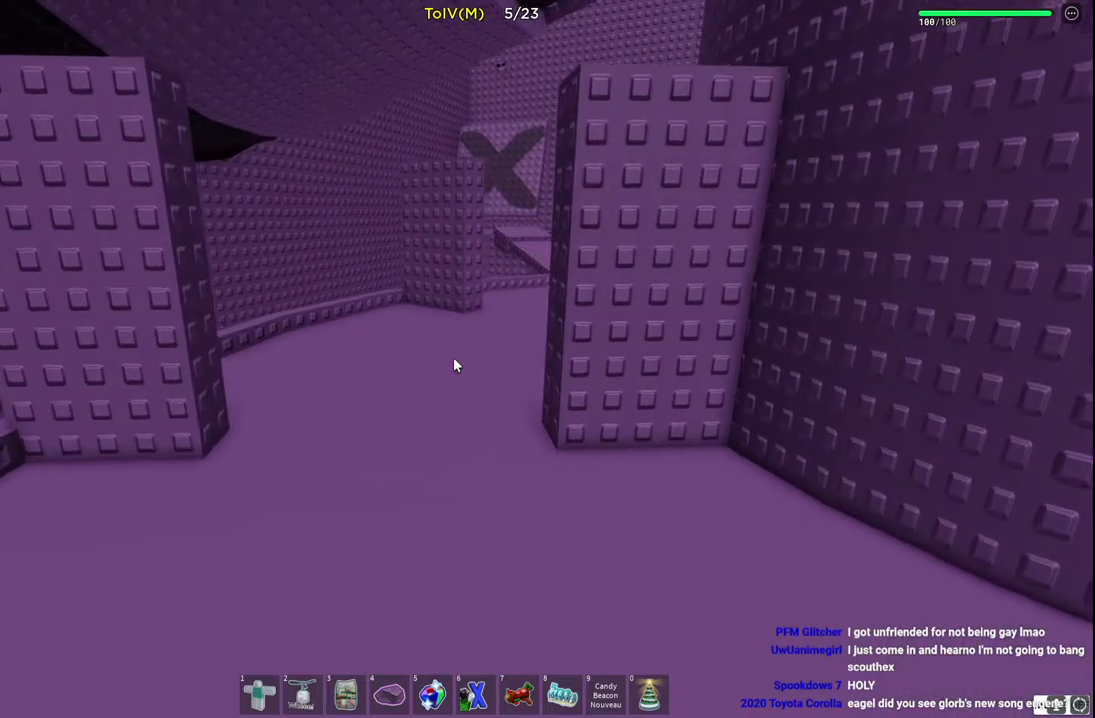
{"keys": ["w"], "events": [[17, "a", "up"], [183, "a", "down"], [367, "a", "up"]]}
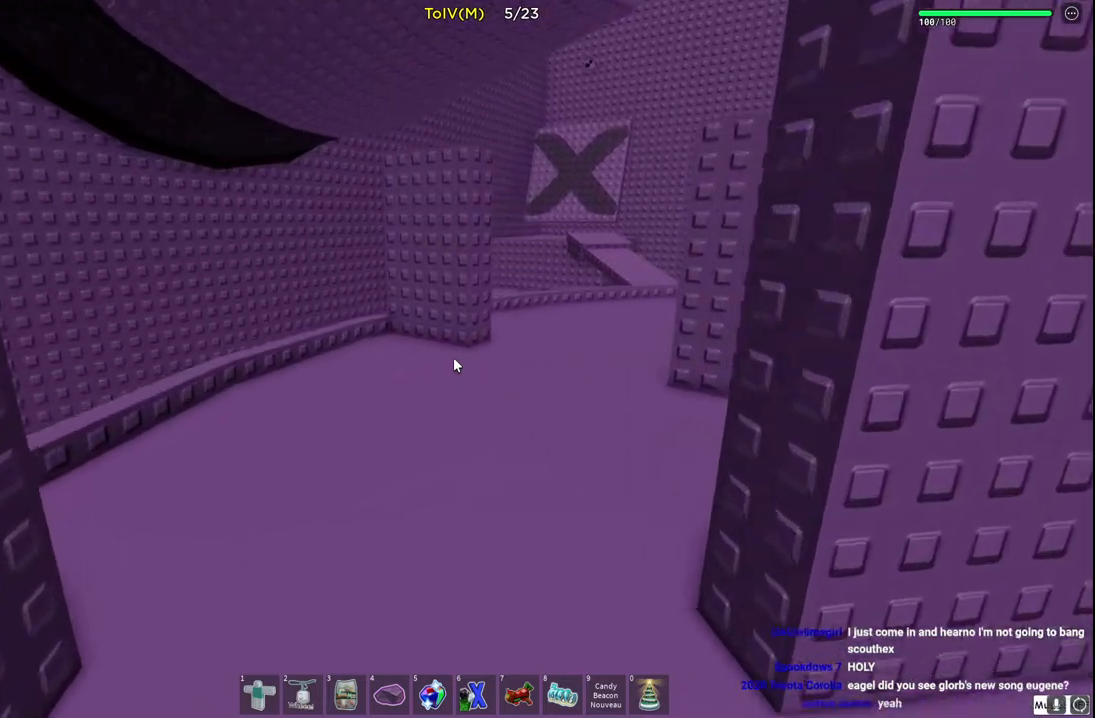
{"keys": ["w"], "events": []}
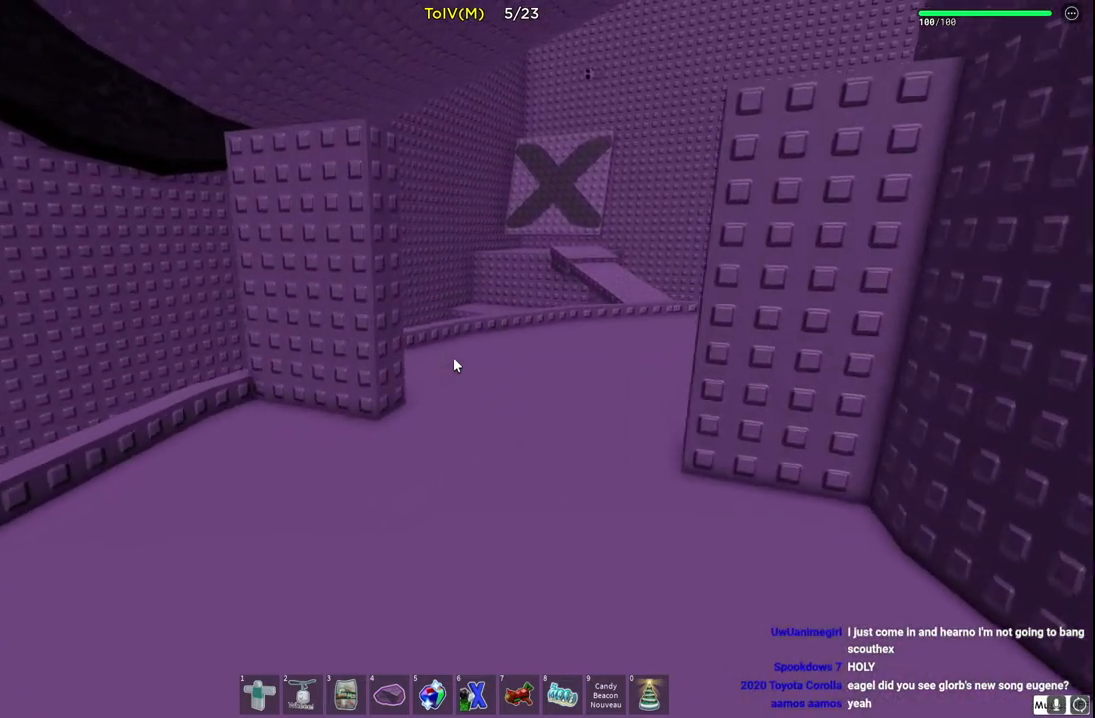
{"keys": ["w"], "events": []}
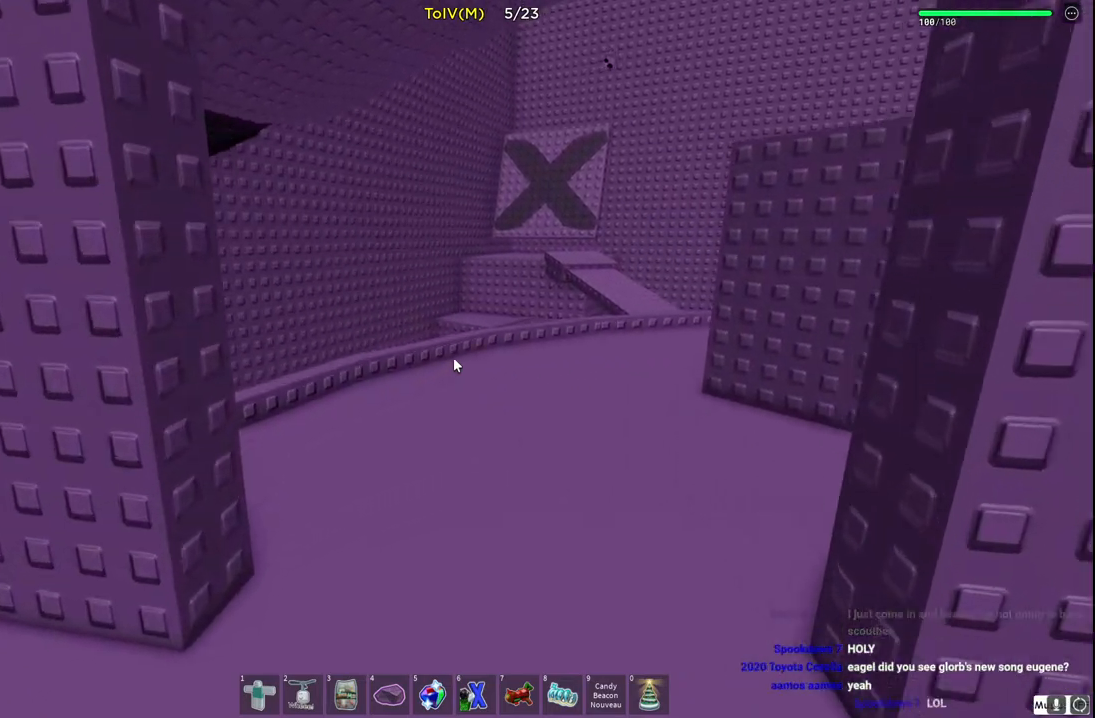
{"keys": ["a", "w"], "events": [[433, "a", "down"]]}
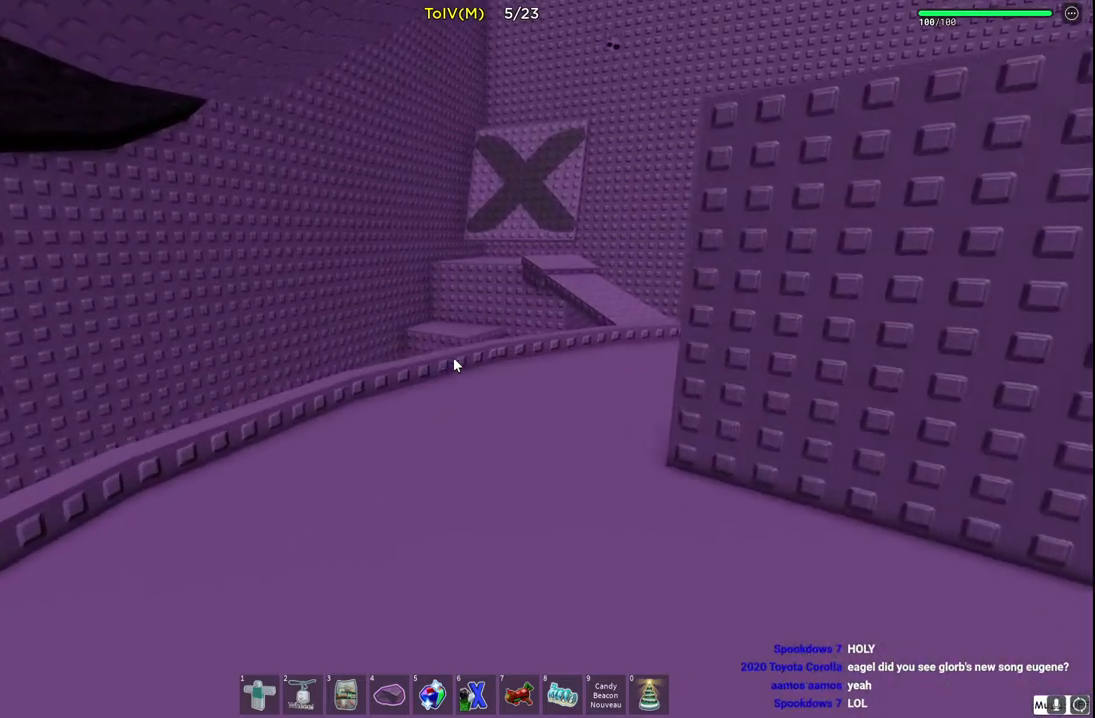
{"keys": ["a", "w"], "events": [[300, "a", "up"], [417, "a", "down"]]}
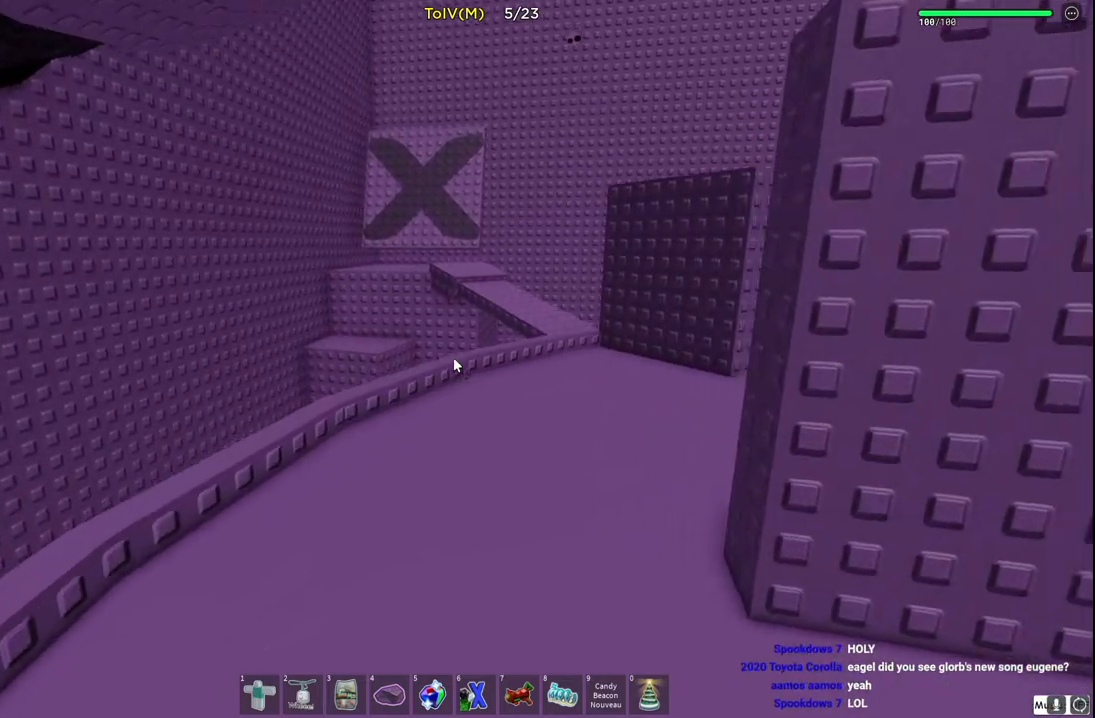
{"keys": ["w"], "events": [[33, "a", "up"]]}
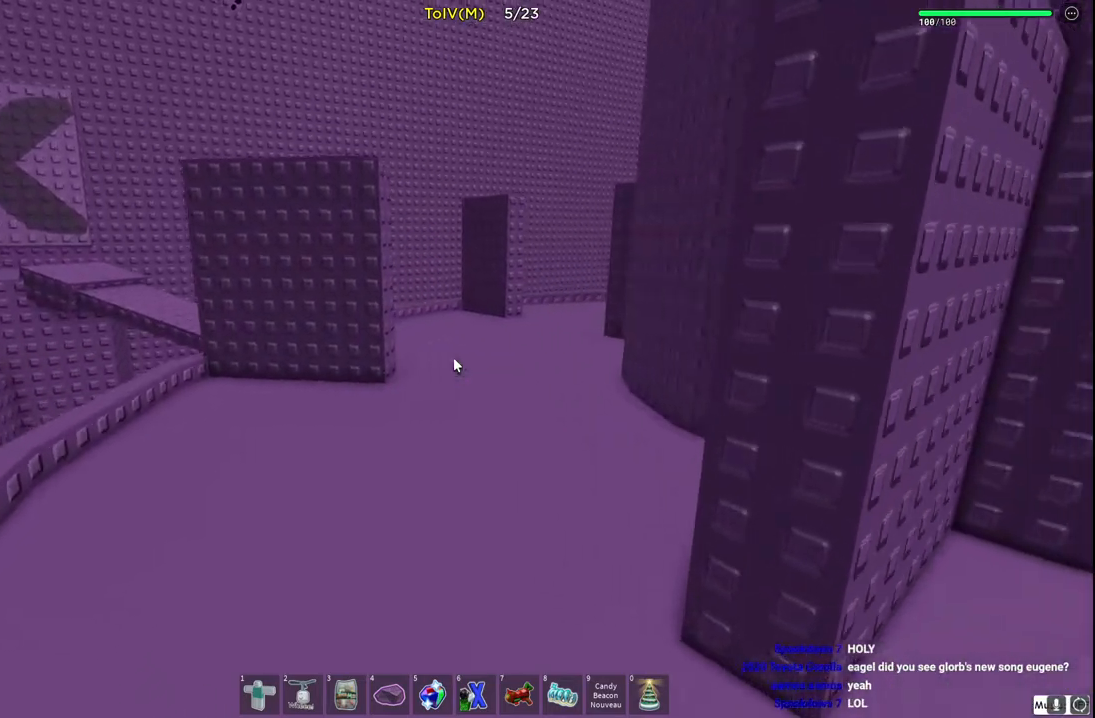
{"keys": ["w"], "events": [[283, "d", "down"], [433, "d", "up"]]}
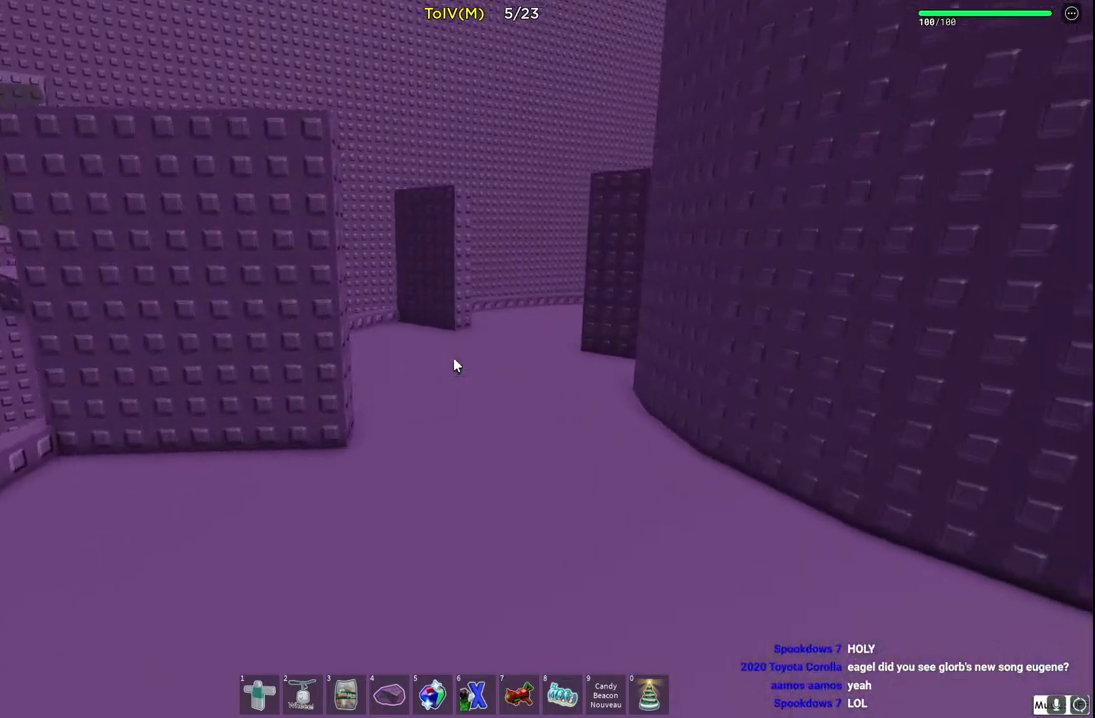
{"keys": ["w"], "events": []}
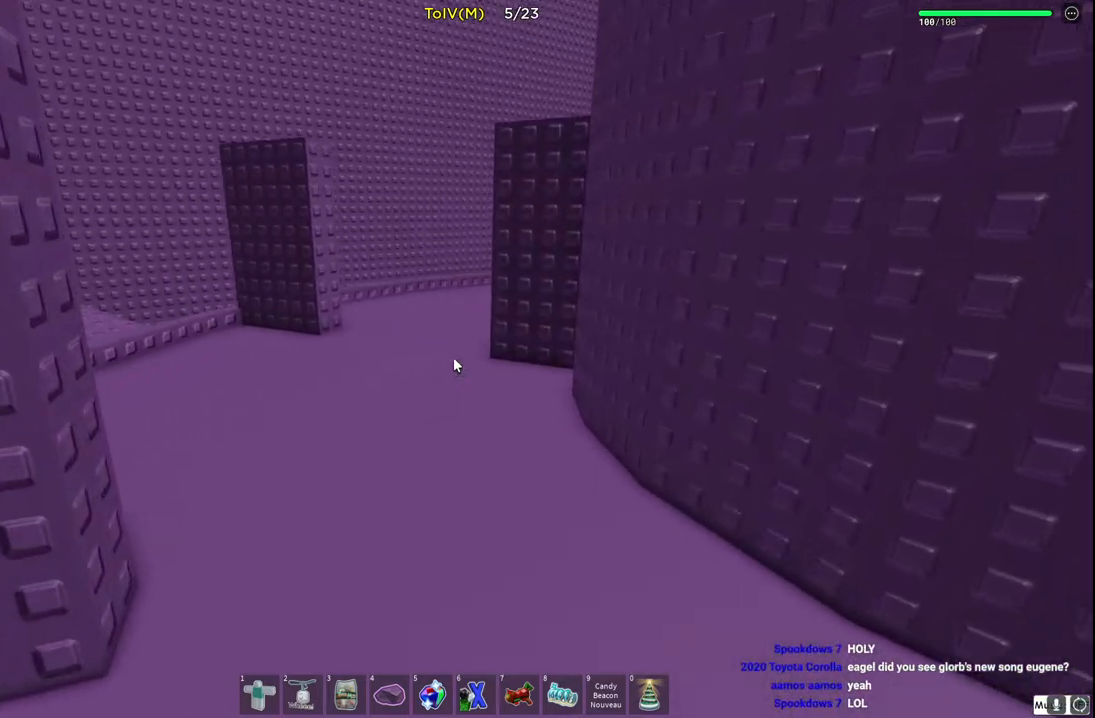
{"keys": ["a", "w"], "events": [[100, "a", "down"]]}
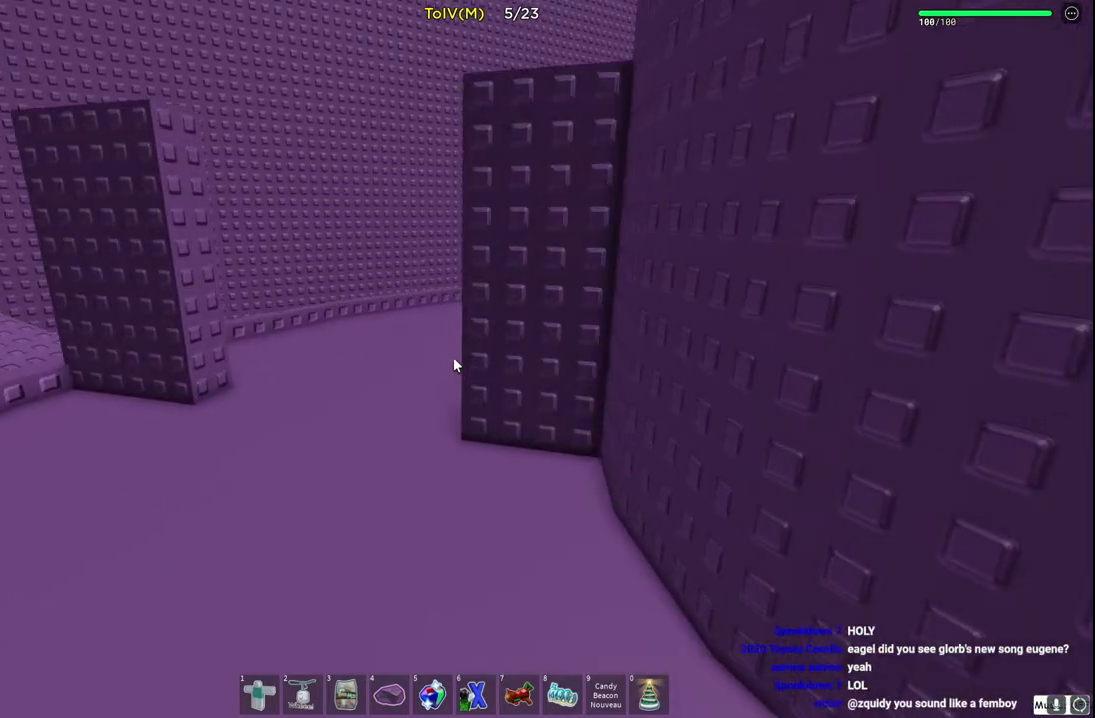
{"keys": ["a", "w"], "events": []}
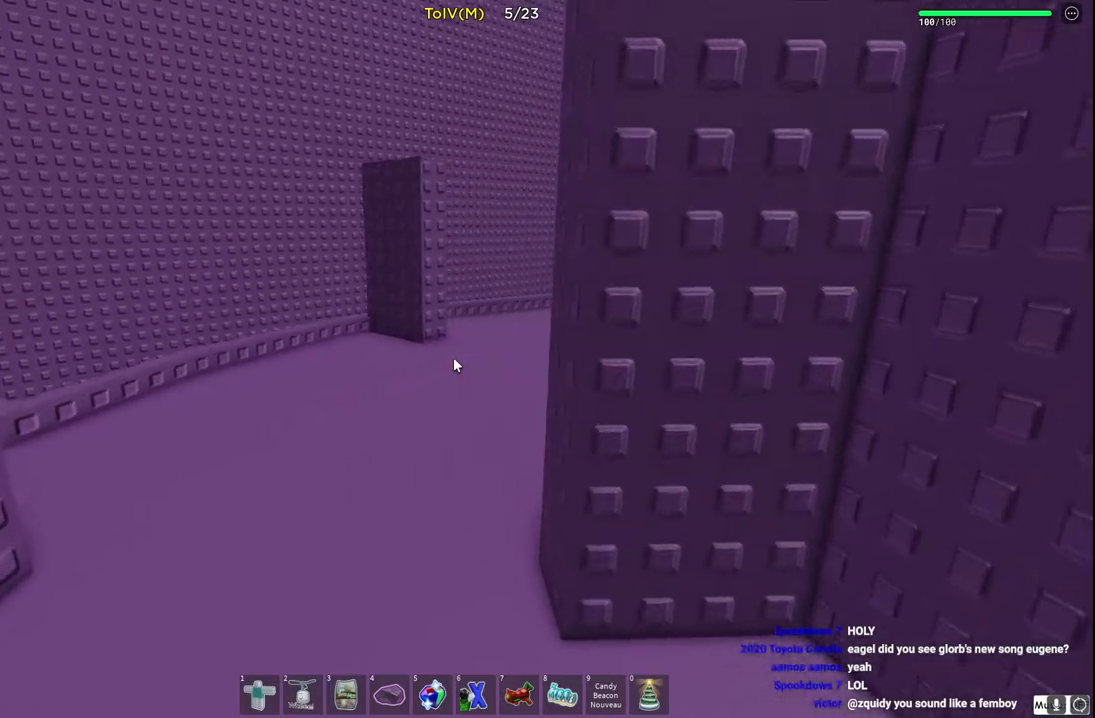
{"keys": ["w"], "events": [[150, "a", "up"]]}
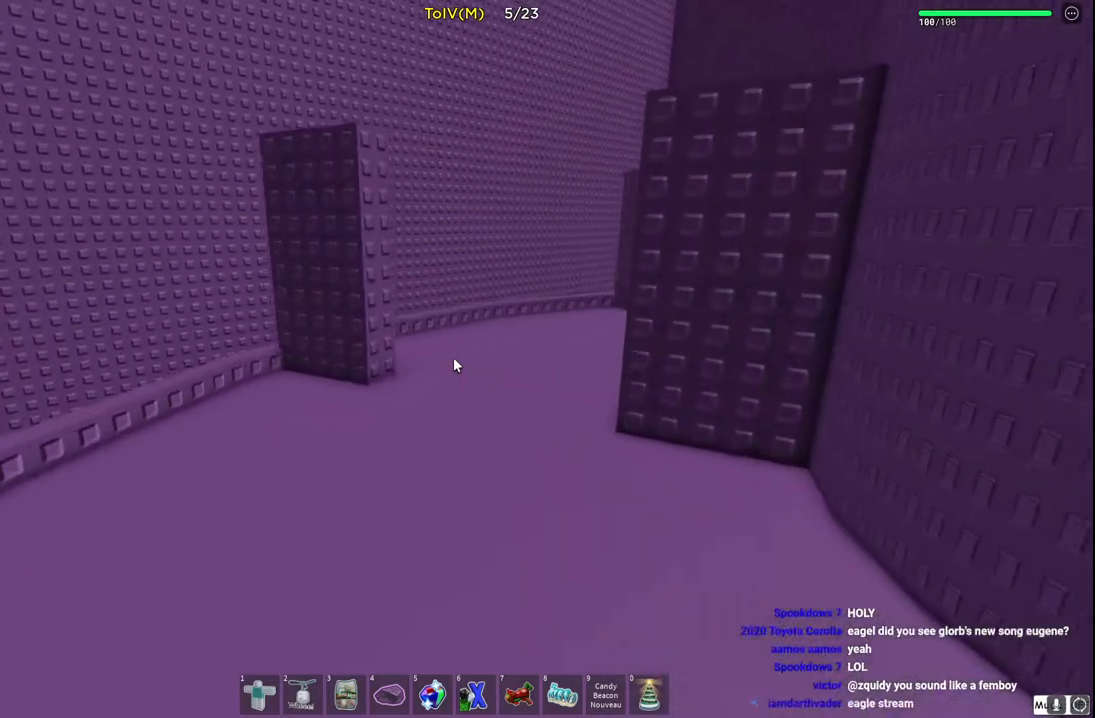
{"keys": ["w"], "events": []}
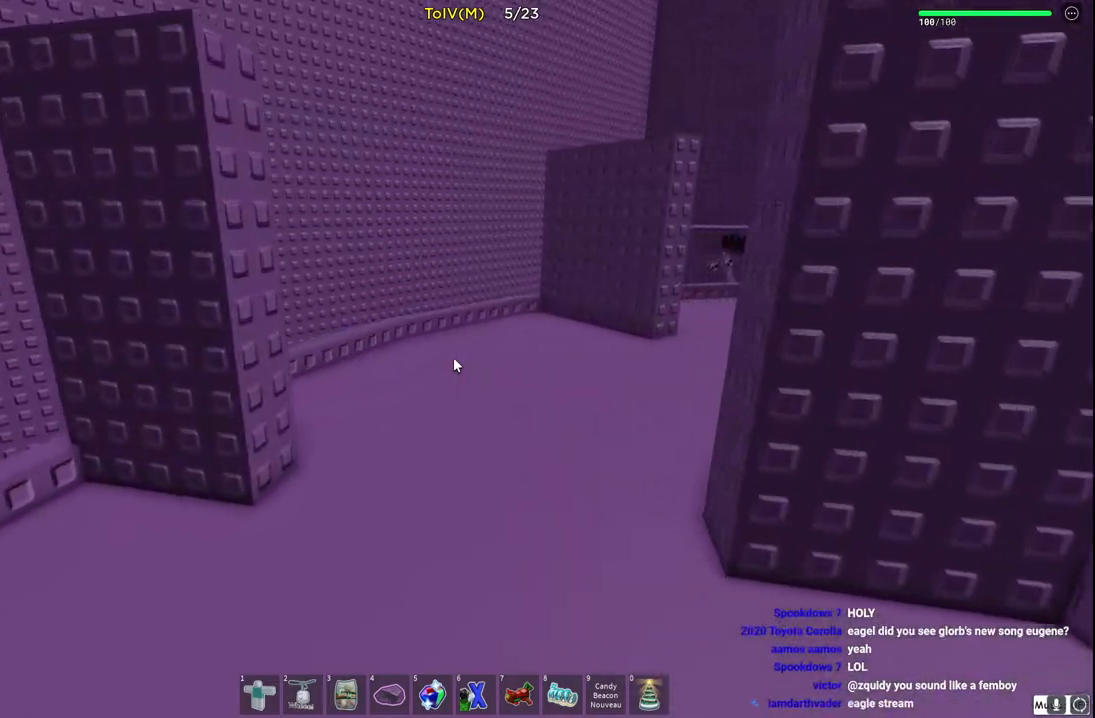
{"keys": ["d", "w"], "events": [[250, "d", "down"]]}
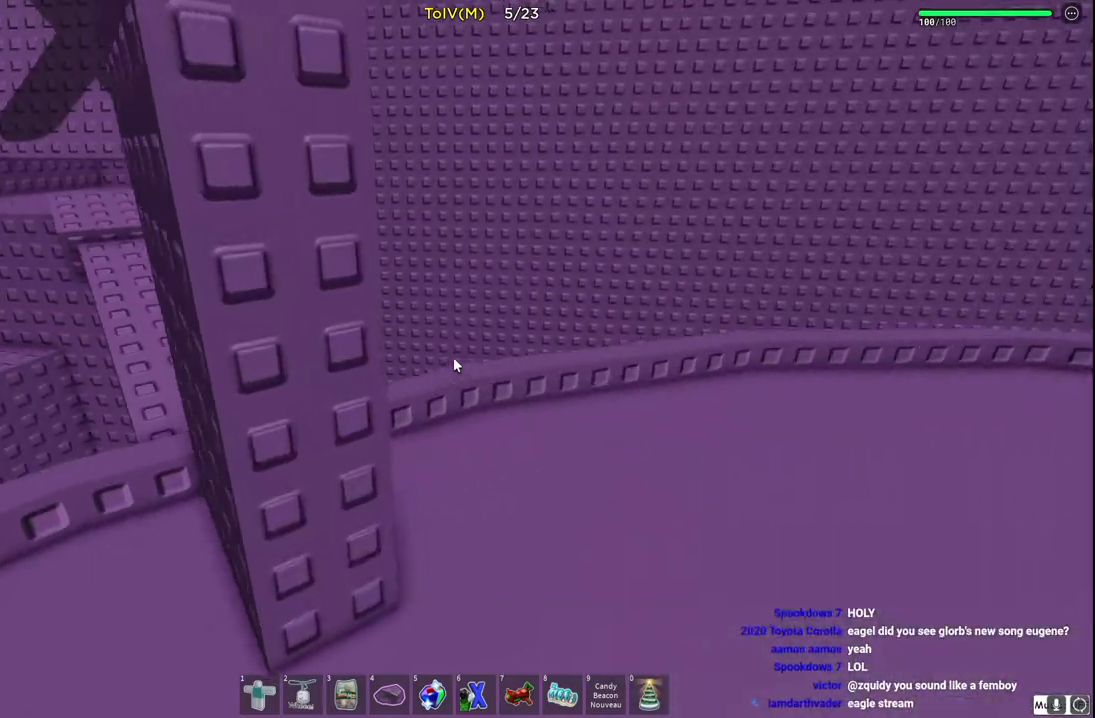
{"keys": ["w"], "events": [[333, "d", "up"]]}
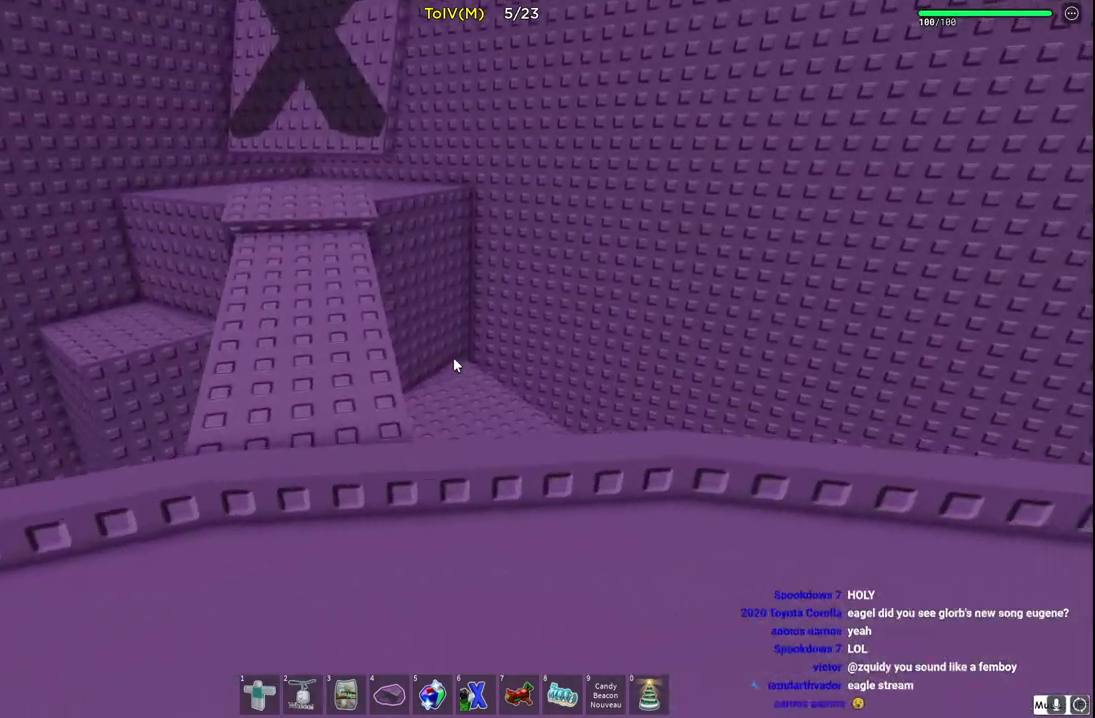
{"keys": ["w"], "events": []}
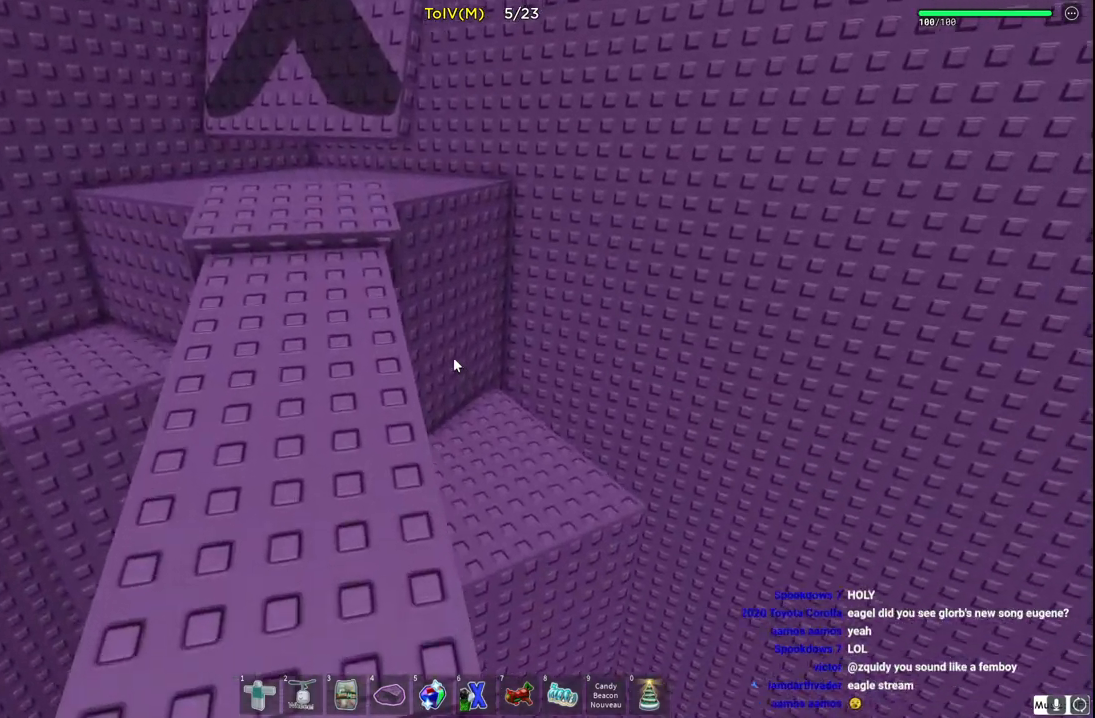
{"keys": ["w"], "events": []}
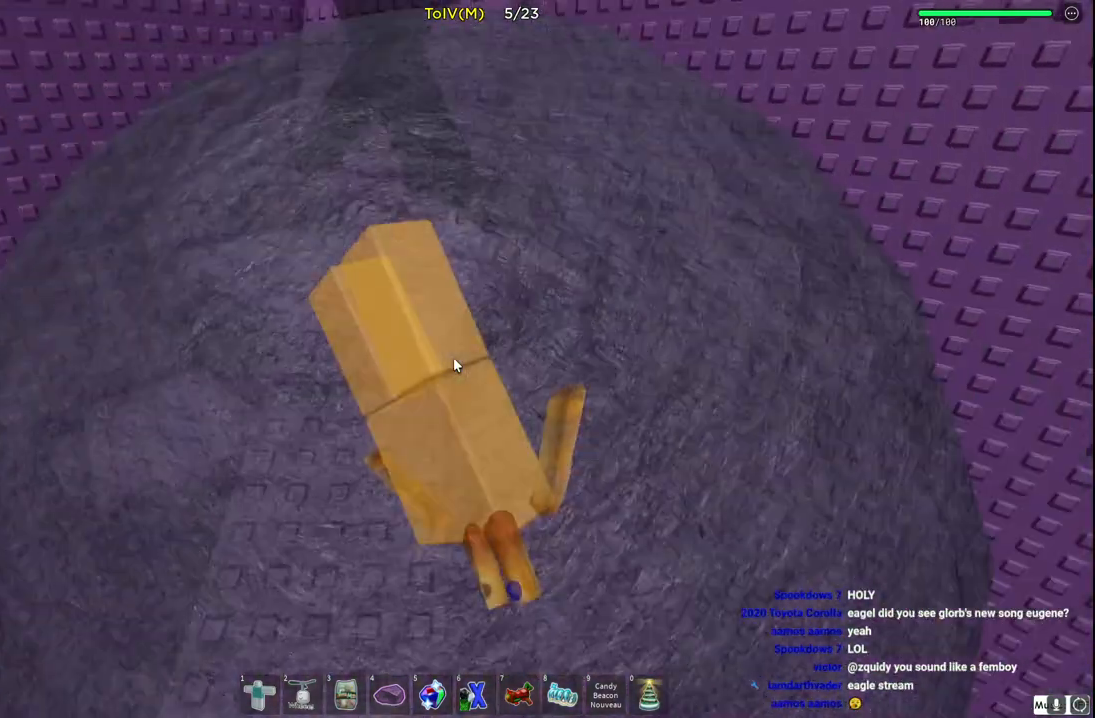
{"keys": ["w"], "events": [[17, "a", "down"], [433, "a", "up"]]}
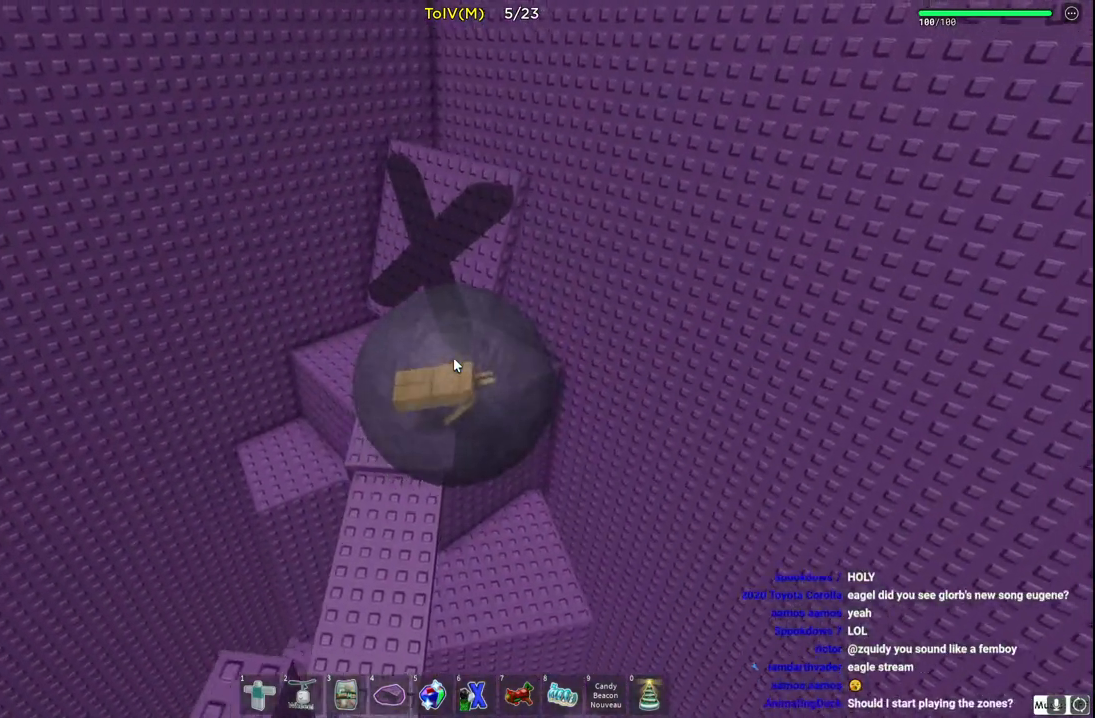
{"keys": [], "events": [[117, "a", "down"], [233, "a", "up"], [433, "w", "up"]]}
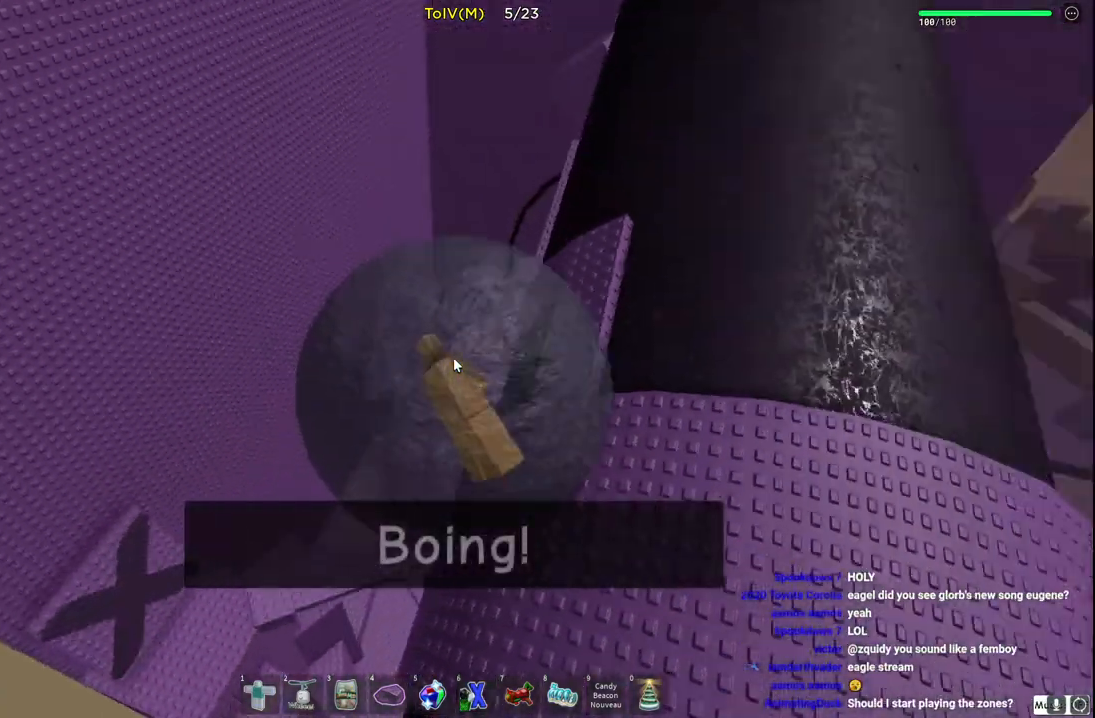
{"keys": ["a", "w"], "events": [[183, "w", "down"], [233, "a", "down"], [350, "a", "up"], [450, "a", "down"]]}
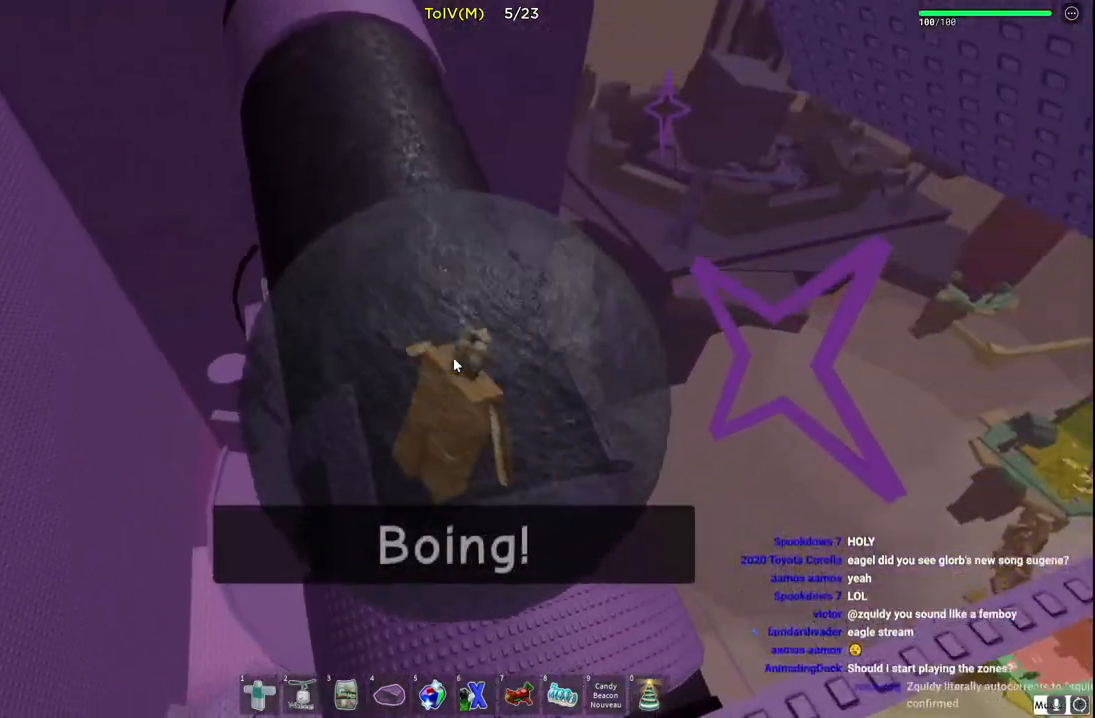
{"keys": ["w"], "events": [[67, "a", "up"], [117, "d", "down"], [333, "d", "up"]]}
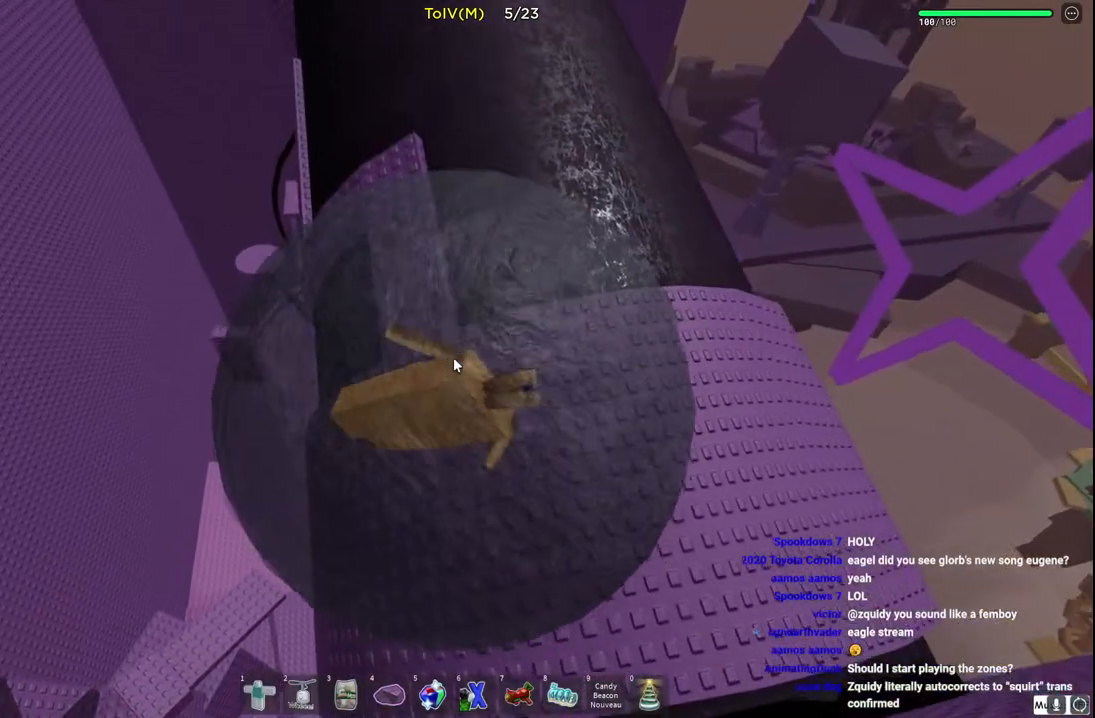
{"keys": ["d", "w"], "events": [[17, "d", "down"]]}
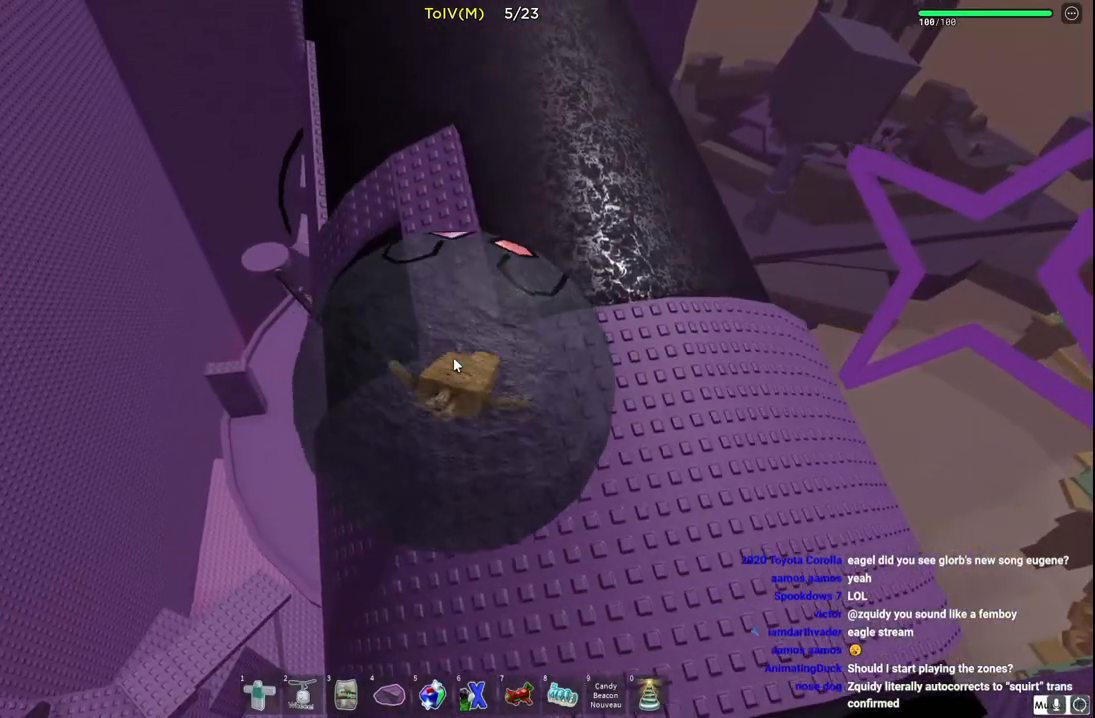
{"keys": ["a", "w"], "events": [[233, "d", "up"], [317, "a", "down"]]}
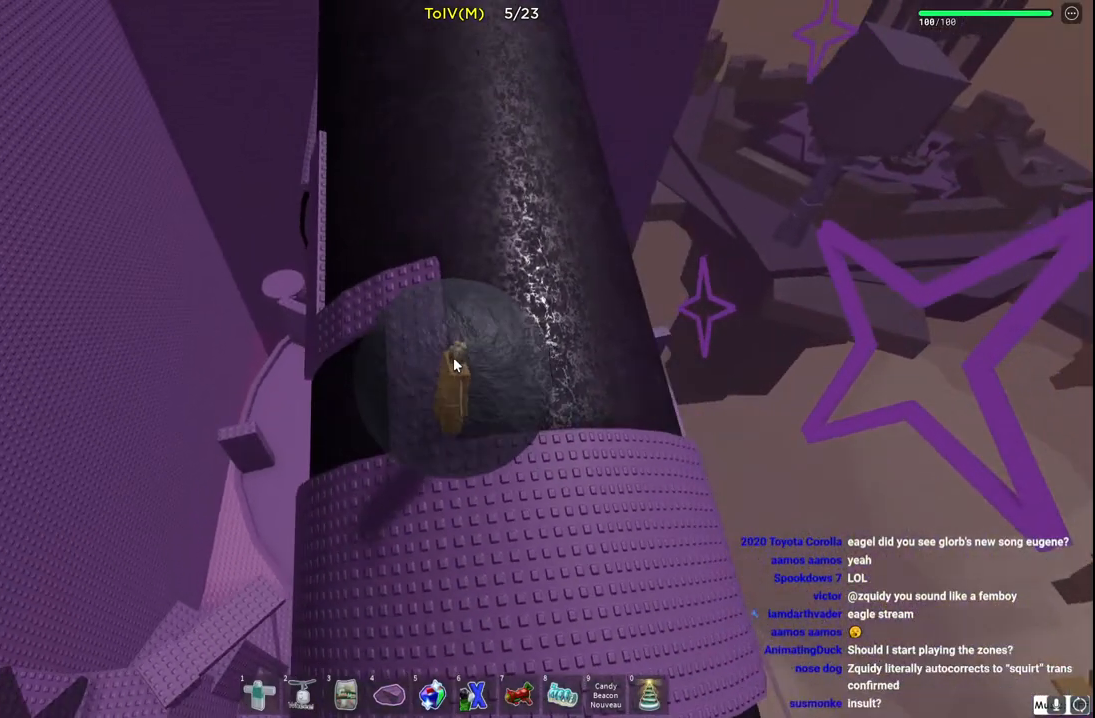
{"keys": ["w"], "events": [[117, "a", "up"]]}
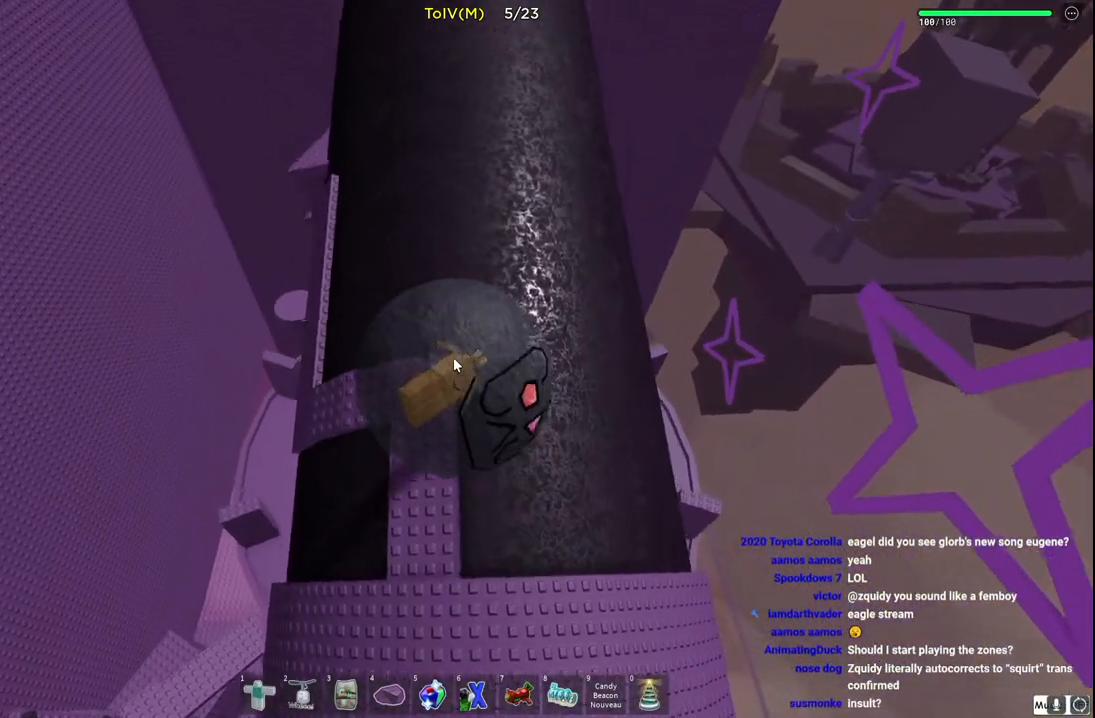
{"keys": ["w"], "events": [[67, "a", "down"], [267, "a", "up"]]}
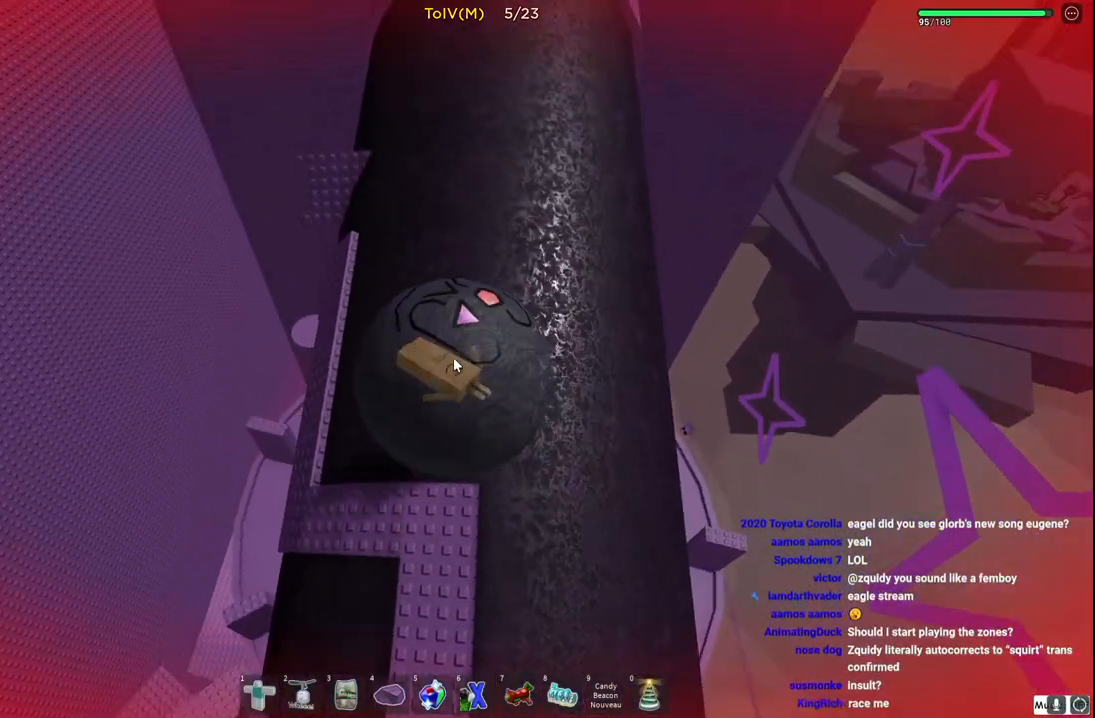
{"keys": ["w"], "events": [[67, "d", "down"], [467, "d", "up"]]}
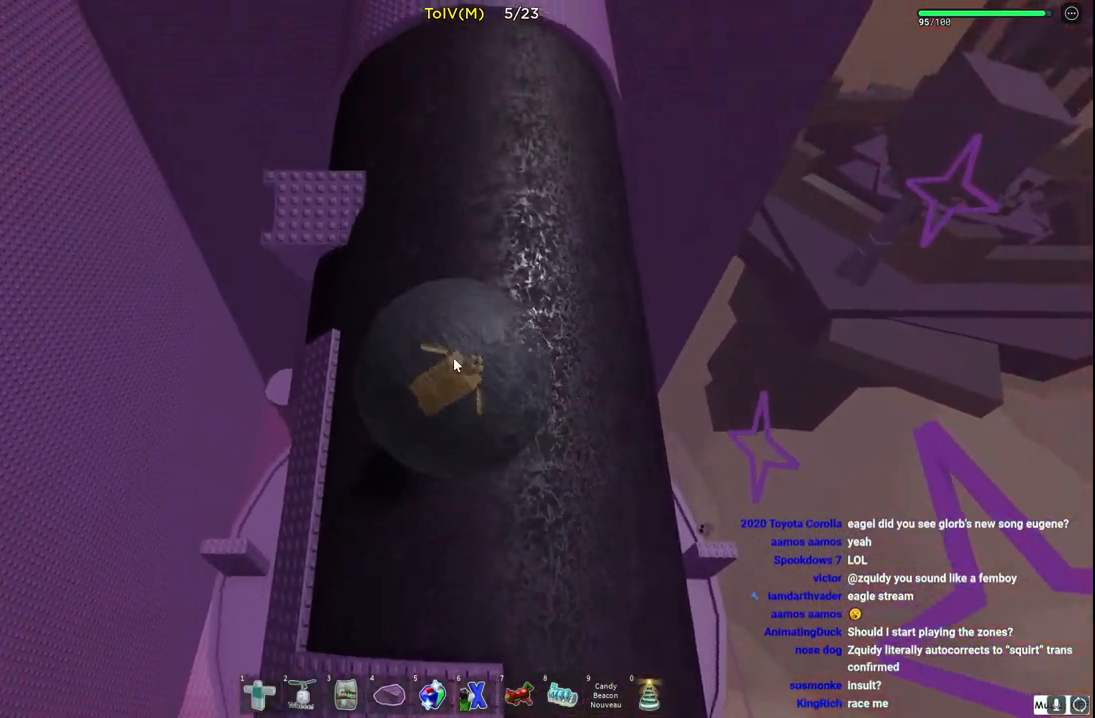
{"keys": ["w"], "events": []}
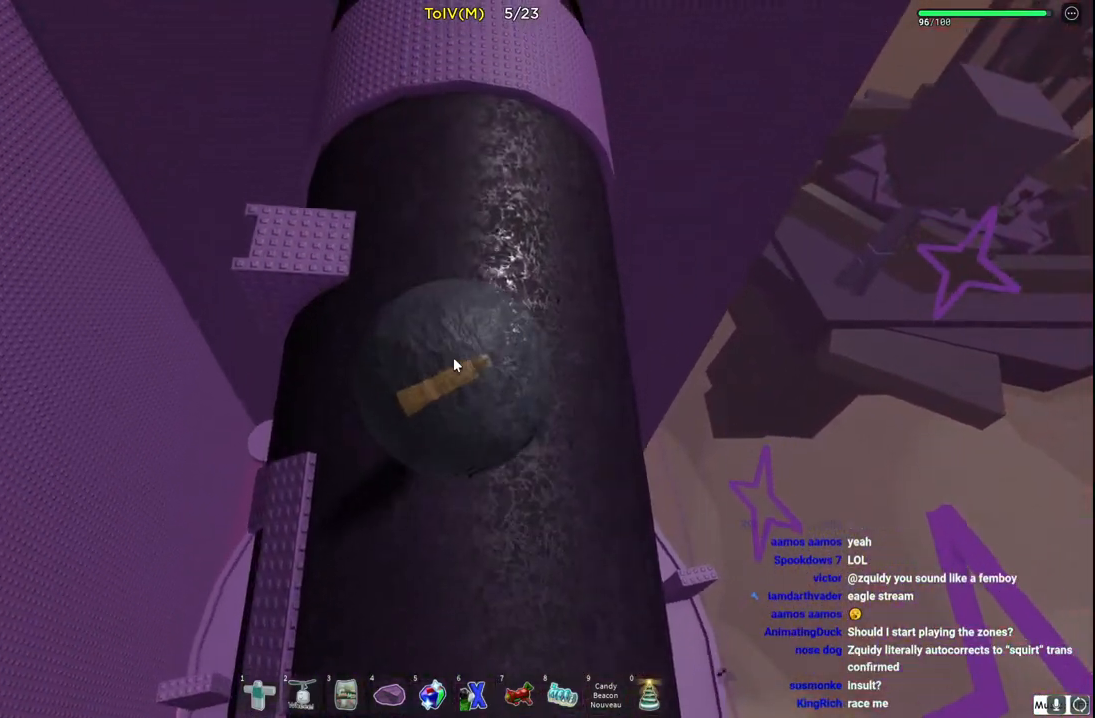
{"keys": ["w"], "events": []}
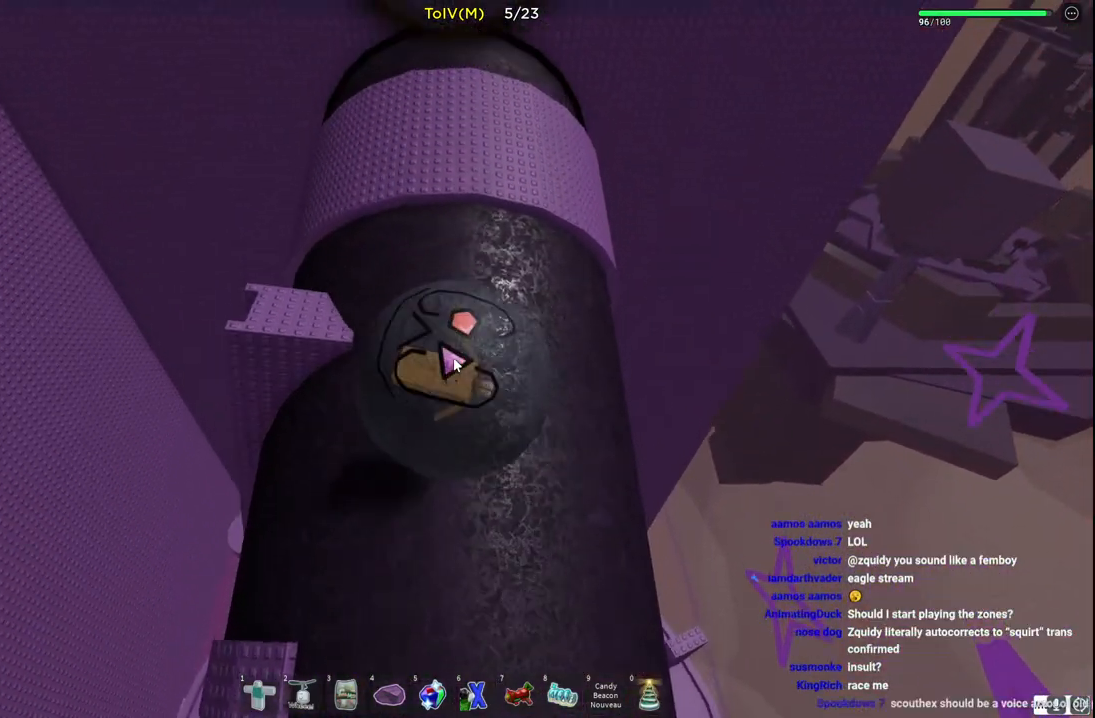
{"keys": ["w"], "events": []}